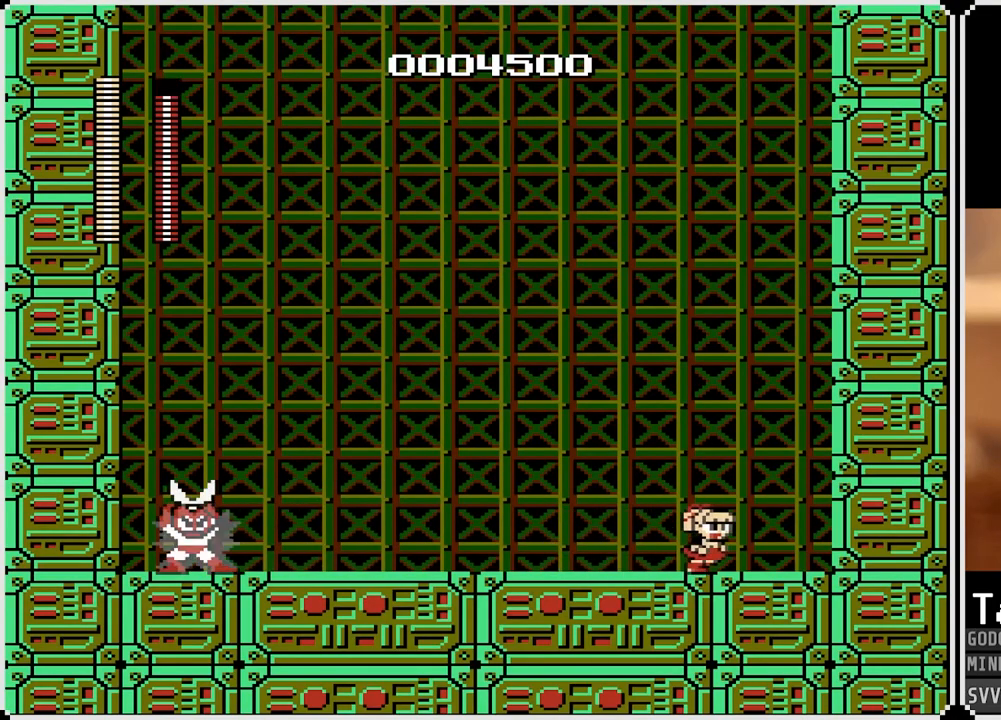
Gameplay with a controller (PlayStation layout); each line is a JSON object with the inputs held at the frame after it. "events" lists button and stick changes between this image and that frame as [ms after this image, input, new state], when the widget could be followed in between.
{"buttons": [], "left_stick": "center", "right_stick": "center", "events": [[83, "DPAD_LEFT", "down"], [183, "SQUARE", "down"], [217, "DPAD_LEFT", "up"], [267, "SQUARE", "up"]]}
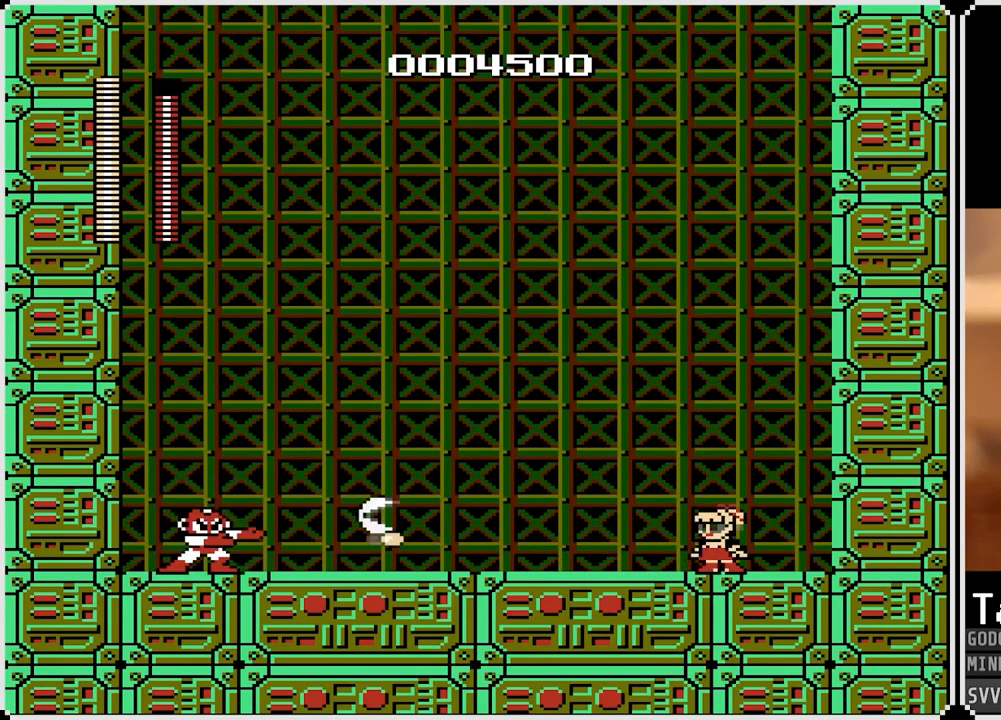
{"buttons": ["CROSS", "SQUARE"], "left_stick": "center", "right_stick": "center", "events": [[450, "CROSS", "down"], [483, "SQUARE", "down"]]}
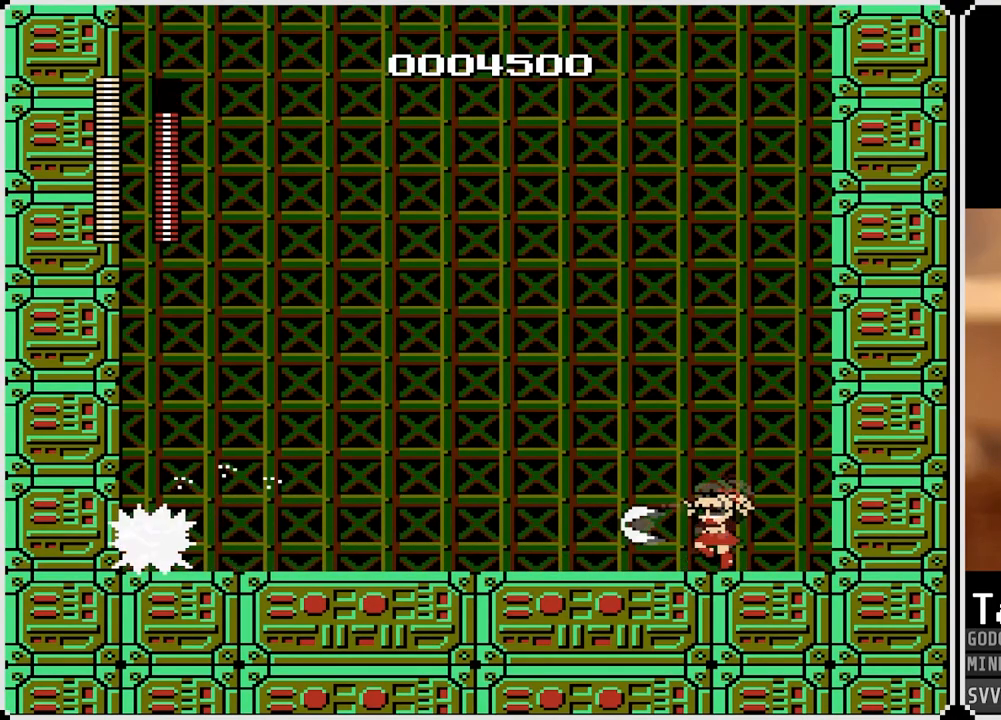
{"buttons": [], "left_stick": "center", "right_stick": "center", "events": [[50, "DPAD_LEFT", "down"], [200, "SQUARE", "up"], [250, "CROSS", "up"], [317, "DPAD_LEFT", "up"]]}
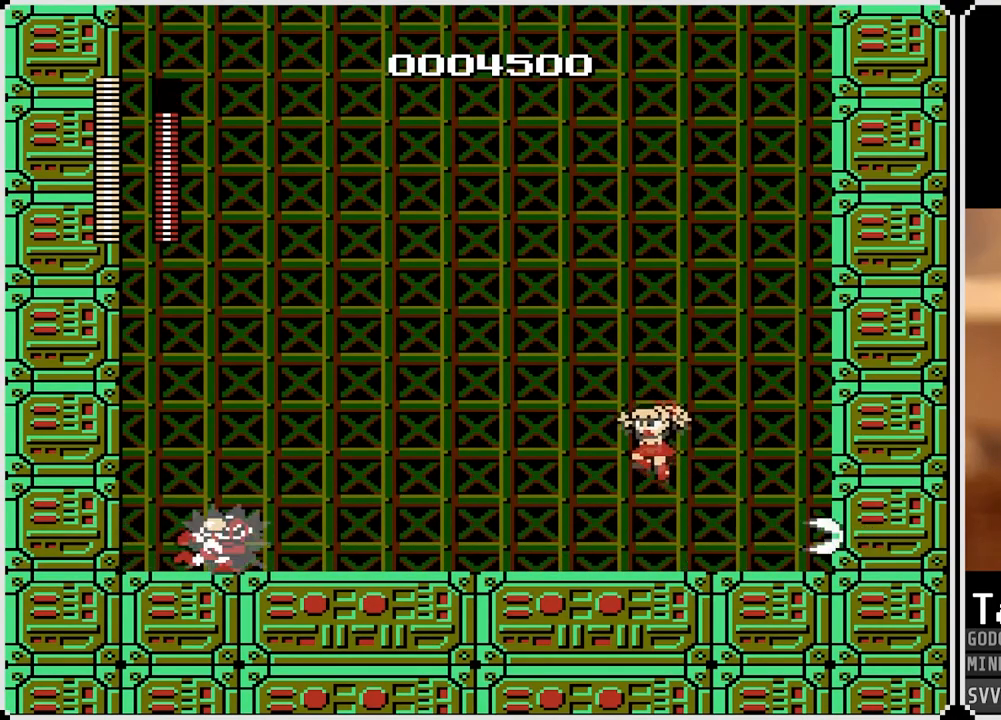
{"buttons": ["DPAD_LEFT"], "left_stick": "center", "right_stick": "center", "events": [[100, "DPAD_LEFT", "down"], [233, "SQUARE", "down"], [333, "CROSS", "down"], [400, "SQUARE", "up"], [500, "CROSS", "up"]]}
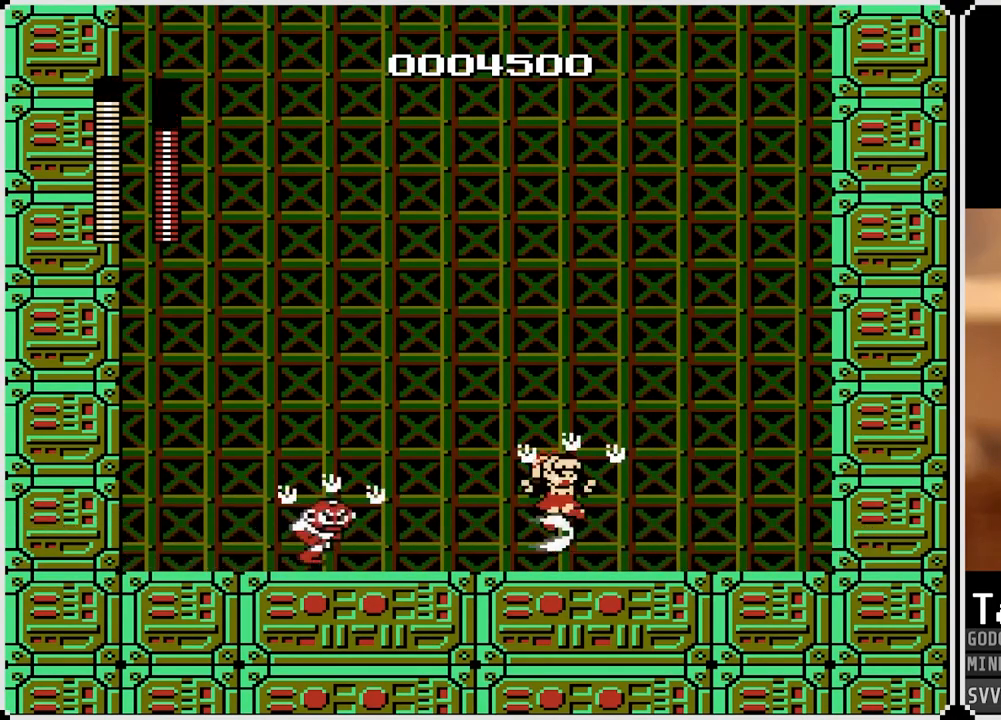
{"buttons": [], "left_stick": "center", "right_stick": "center", "events": [[50, "DPAD_LEFT", "up"]]}
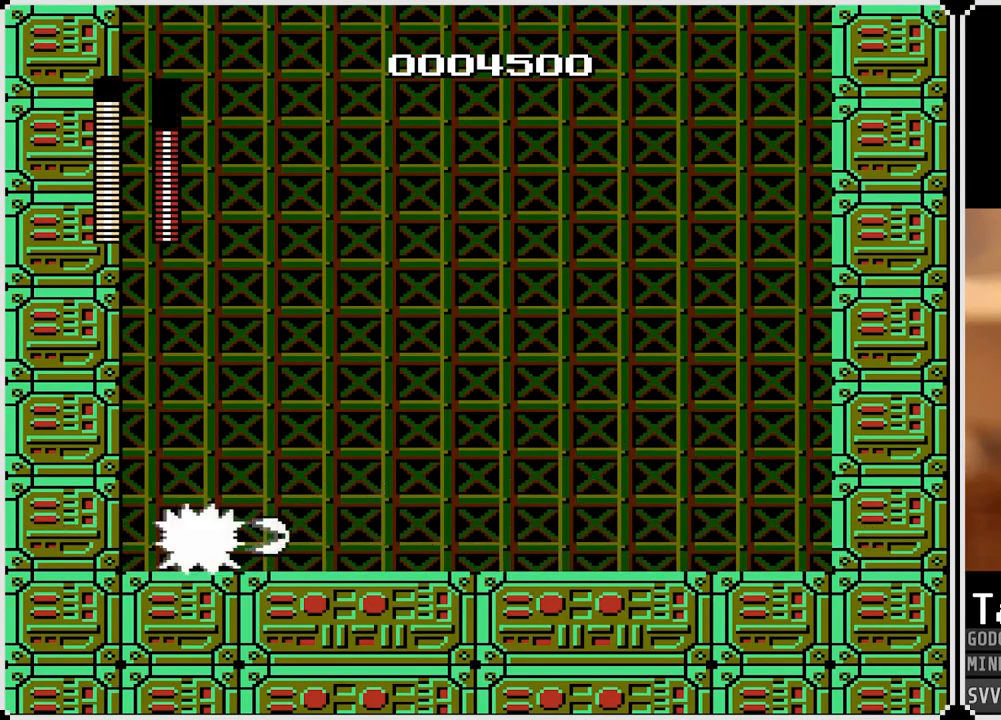
{"buttons": ["DPAD_LEFT"], "left_stick": "center", "right_stick": "center", "events": [[283, "SQUARE", "down"], [400, "SQUARE", "up"], [467, "DPAD_LEFT", "down"]]}
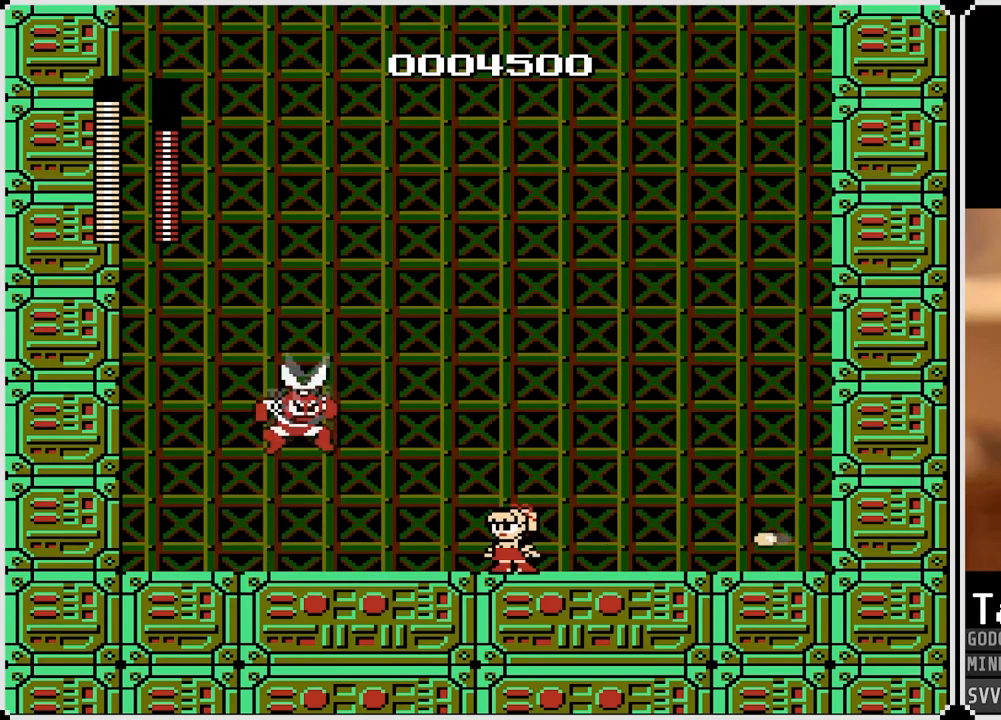
{"buttons": ["DPAD_RIGHT"], "left_stick": "center", "right_stick": "center", "events": [[83, "SQUARE", "down"], [117, "CROSS", "down"], [283, "CROSS", "up"], [283, "SQUARE", "up"], [300, "DPAD_LEFT", "up"], [333, "DPAD_RIGHT", "down"]]}
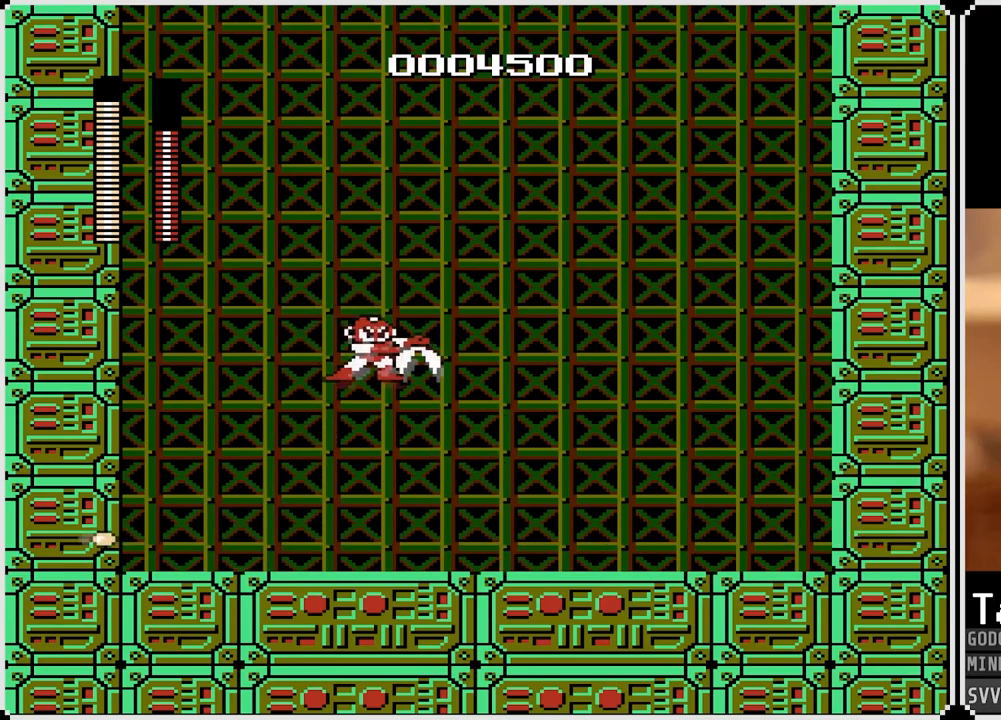
{"buttons": ["DPAD_RIGHT"], "left_stick": "center", "right_stick": "center", "events": [[217, "DPAD_LEFT", "down"], [233, "DPAD_RIGHT", "up"], [283, "SQUARE", "down"], [383, "DPAD_LEFT", "up"], [383, "SQUARE", "up"], [450, "DPAD_RIGHT", "down"]]}
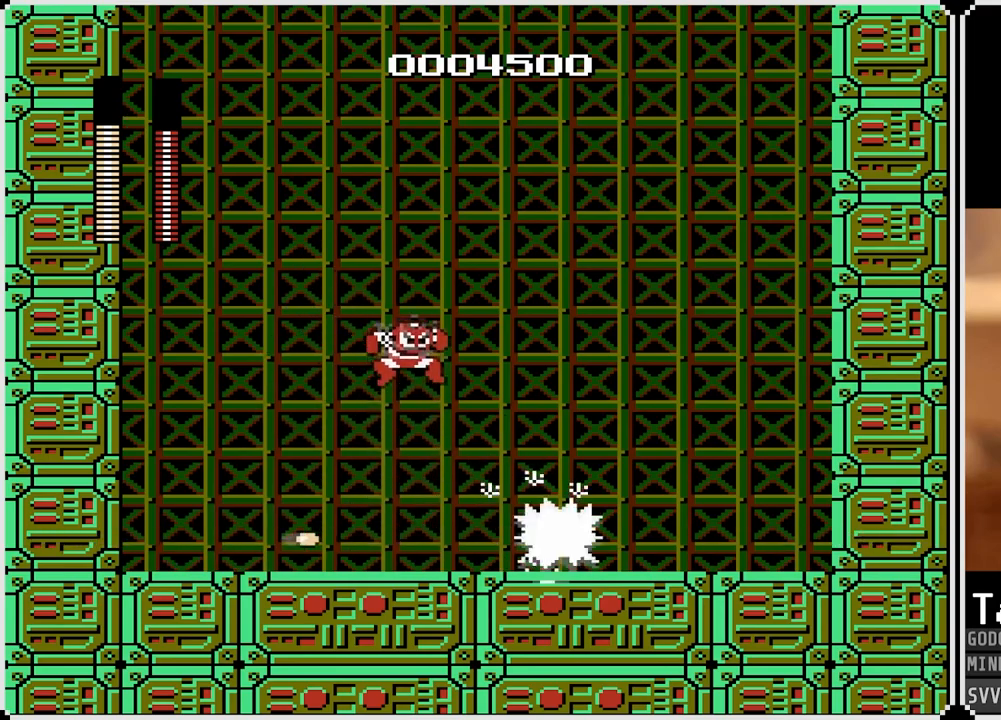
{"buttons": ["SQUARE", "DPAD_LEFT"], "left_stick": "center", "right_stick": "center", "events": [[167, "DPAD_RIGHT", "up"], [483, "DPAD_LEFT", "down"], [500, "SQUARE", "down"]]}
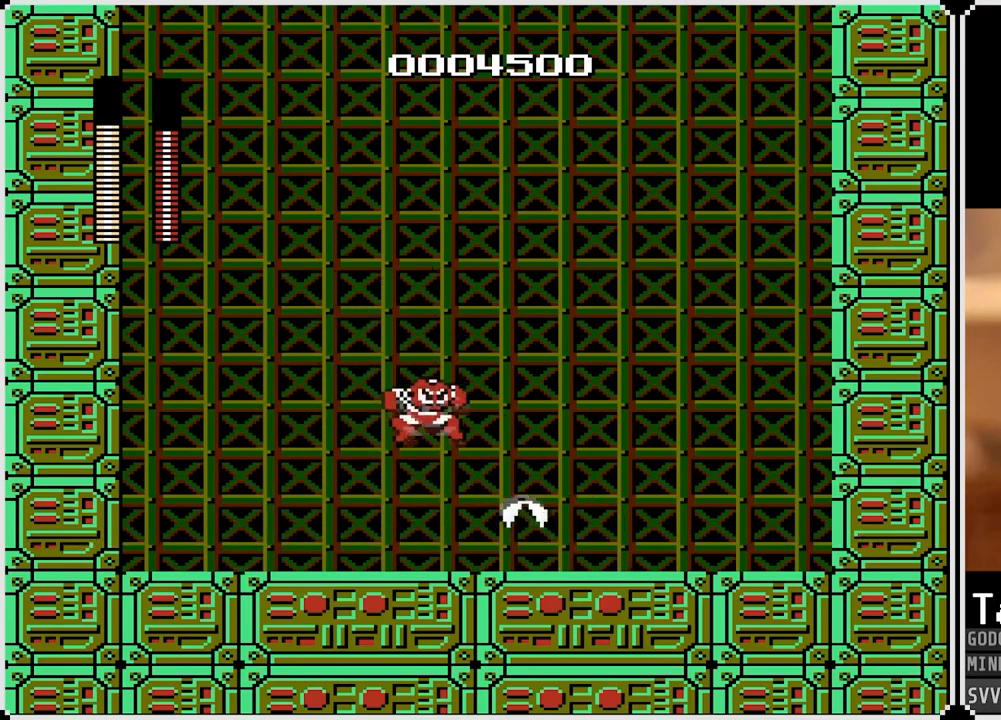
{"buttons": [], "left_stick": "center", "right_stick": "center", "events": [[100, "DPAD_LEFT", "up"], [150, "SQUARE", "up"], [233, "SQUARE", "down"], [333, "SQUARE", "up"]]}
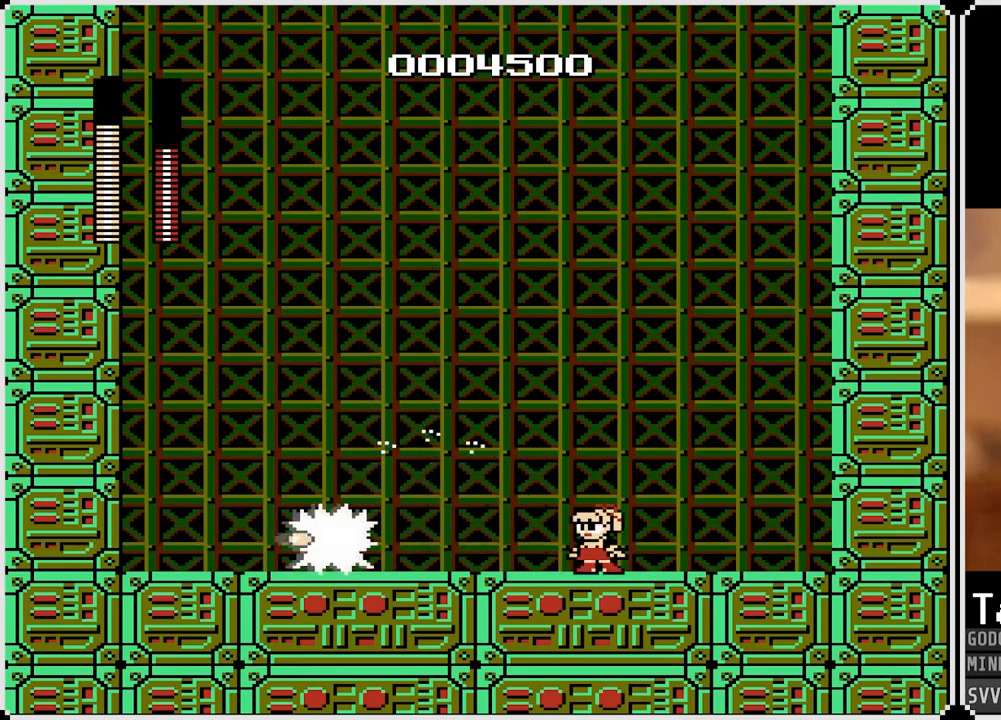
{"buttons": [], "left_stick": "center", "right_stick": "center", "events": [[167, "SQUARE", "down"], [267, "SQUARE", "up"]]}
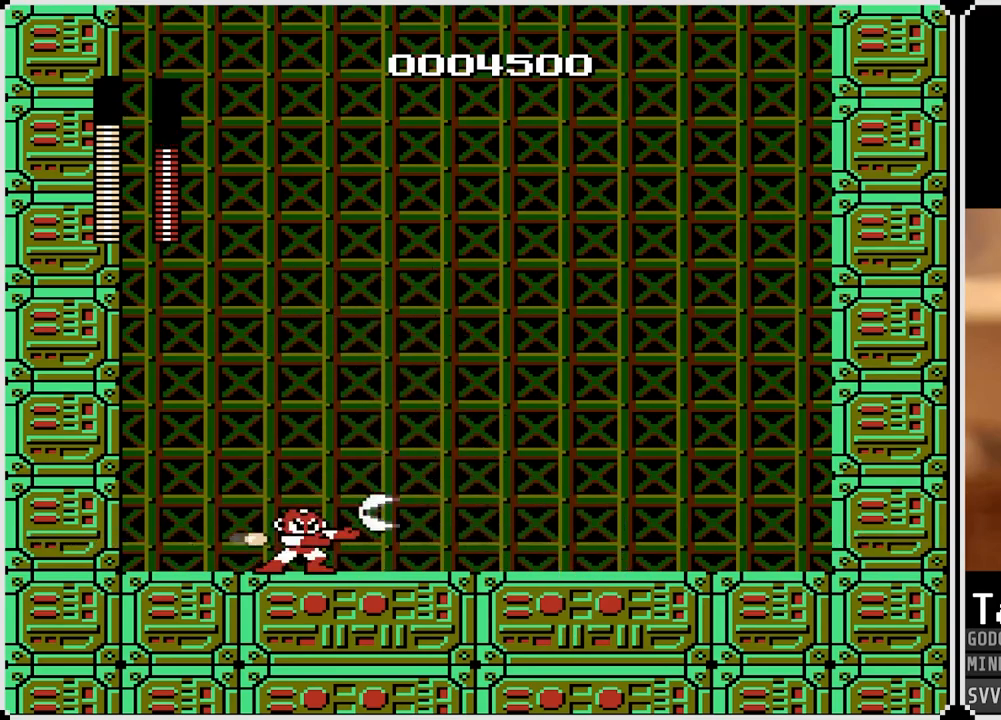
{"buttons": ["DPAD_LEFT"], "left_stick": "center", "right_stick": "center", "events": [[33, "SQUARE", "down"], [150, "CROSS", "down"], [183, "SQUARE", "up"], [217, "SQUARE", "down"], [383, "CROSS", "up"], [383, "SQUARE", "up"], [400, "DPAD_LEFT", "down"]]}
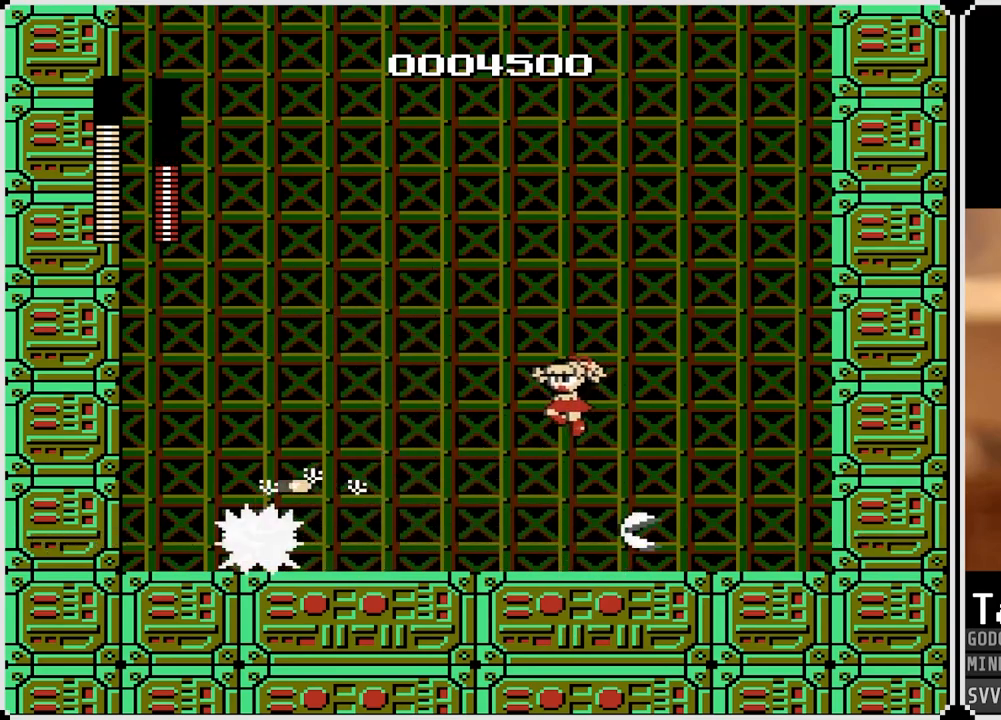
{"buttons": ["CROSS", "DPAD_RIGHT"], "left_stick": "center", "right_stick": "center", "events": [[67, "DPAD_LEFT", "up"], [383, "CROSS", "down"], [450, "DPAD_RIGHT", "down"]]}
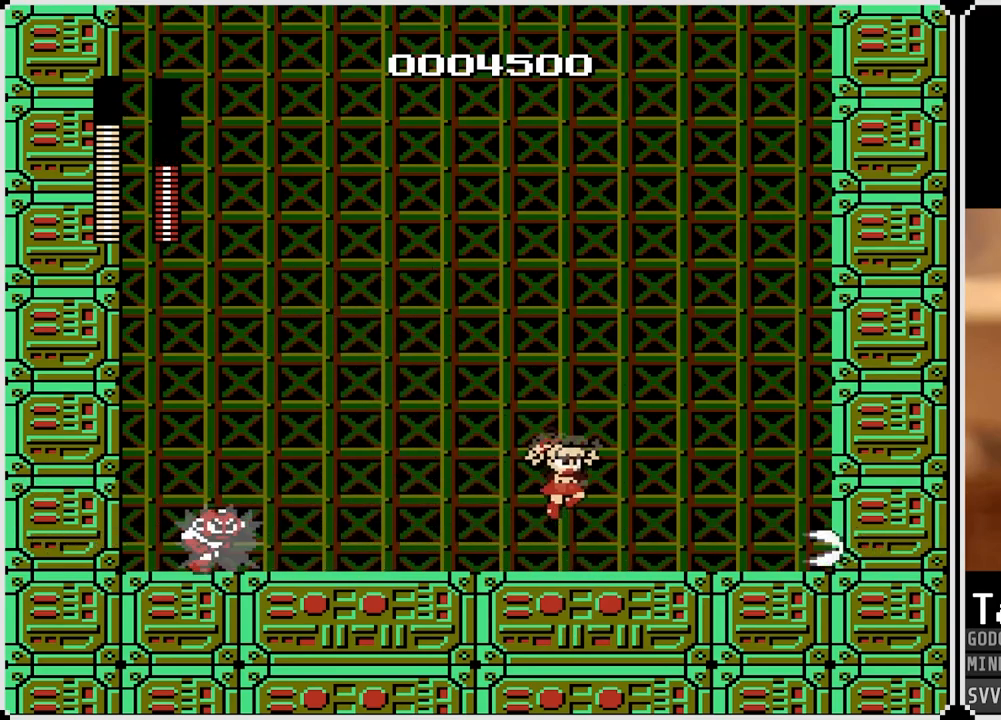
{"buttons": ["DPAD_LEFT"], "left_stick": "center", "right_stick": "center", "events": [[250, "CROSS", "up"], [450, "DPAD_LEFT", "down"], [467, "DPAD_RIGHT", "up"]]}
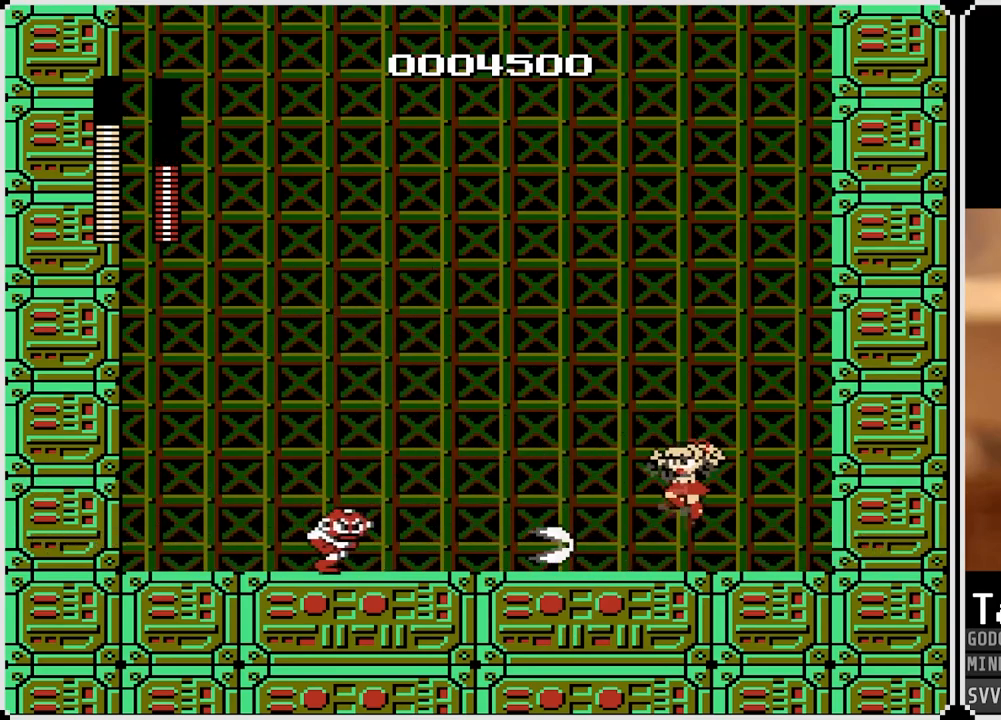
{"buttons": ["DPAD_RIGHT"], "left_stick": "center", "right_stick": "center", "events": [[67, "SQUARE", "down"], [100, "DPAD_LEFT", "up"], [200, "SQUARE", "up"], [267, "CROSS", "down"], [333, "SQUARE", "down"], [417, "CROSS", "up"], [417, "SQUARE", "up"], [483, "DPAD_RIGHT", "down"]]}
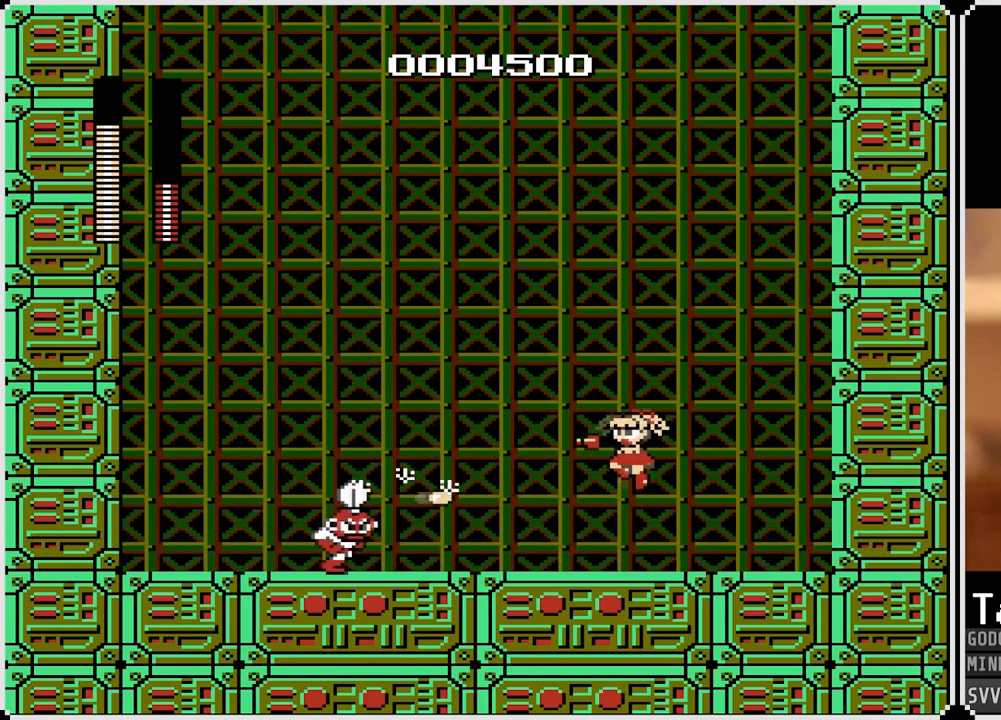
{"buttons": [], "left_stick": "center", "right_stick": "center", "events": [[283, "DPAD_RIGHT", "up"], [300, "DPAD_LEFT", "down"], [367, "SQUARE", "down"], [433, "DPAD_LEFT", "up"], [483, "SQUARE", "up"]]}
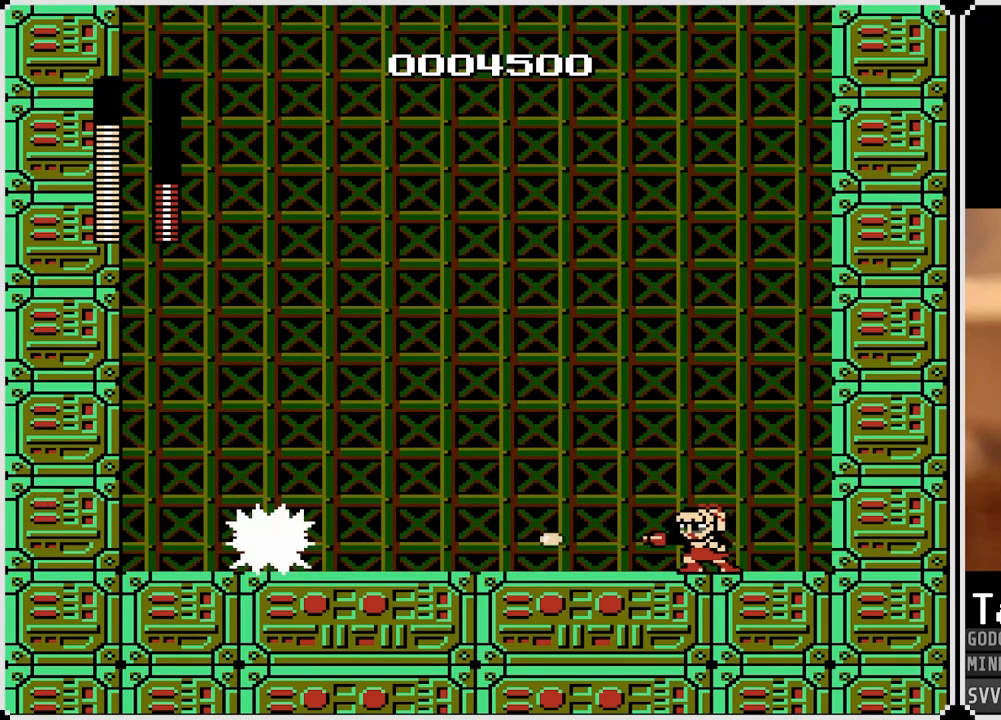
{"buttons": ["CROSS", "SQUARE", "DPAD_LEFT"], "left_stick": "center", "right_stick": "center", "events": [[50, "SQUARE", "down"], [100, "SQUARE", "up"], [300, "SQUARE", "down"], [383, "CROSS", "down"], [433, "SQUARE", "up"], [467, "SQUARE", "down"], [500, "DPAD_LEFT", "down"]]}
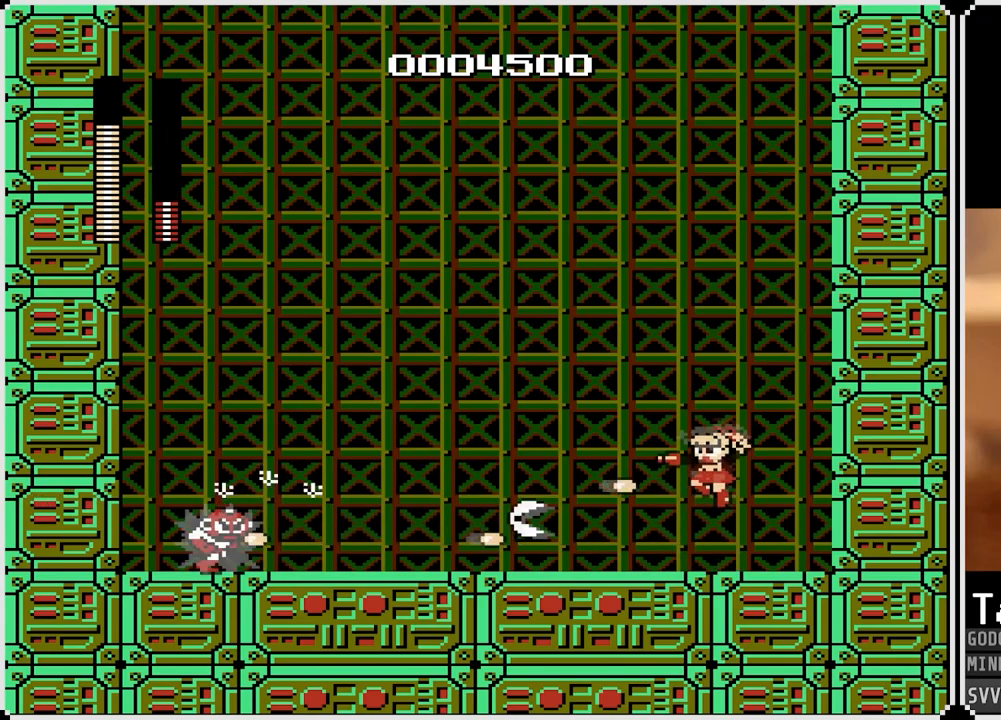
{"buttons": [], "left_stick": "center", "right_stick": "center", "events": [[167, "CROSS", "up"], [167, "SQUARE", "up"], [500, "DPAD_LEFT", "up"]]}
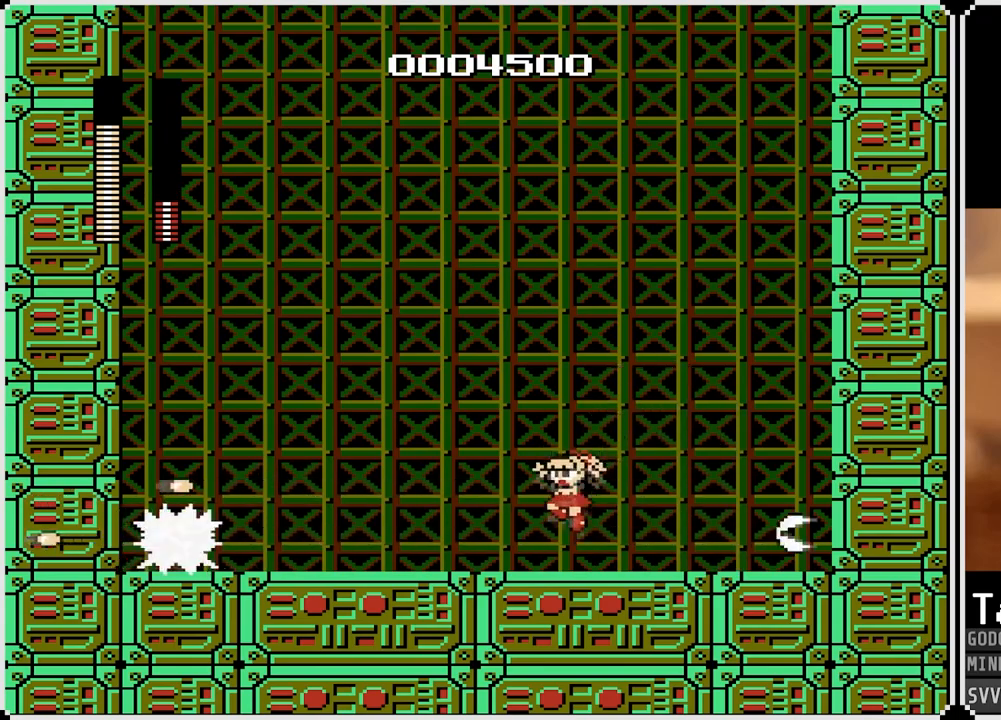
{"buttons": ["CROSS", "SQUARE", "DPAD_RIGHT"], "left_stick": "center", "right_stick": "center", "events": [[83, "SQUARE", "down"], [167, "CROSS", "down"], [200, "SQUARE", "up"], [317, "DPAD_RIGHT", "down"], [367, "SQUARE", "down"]]}
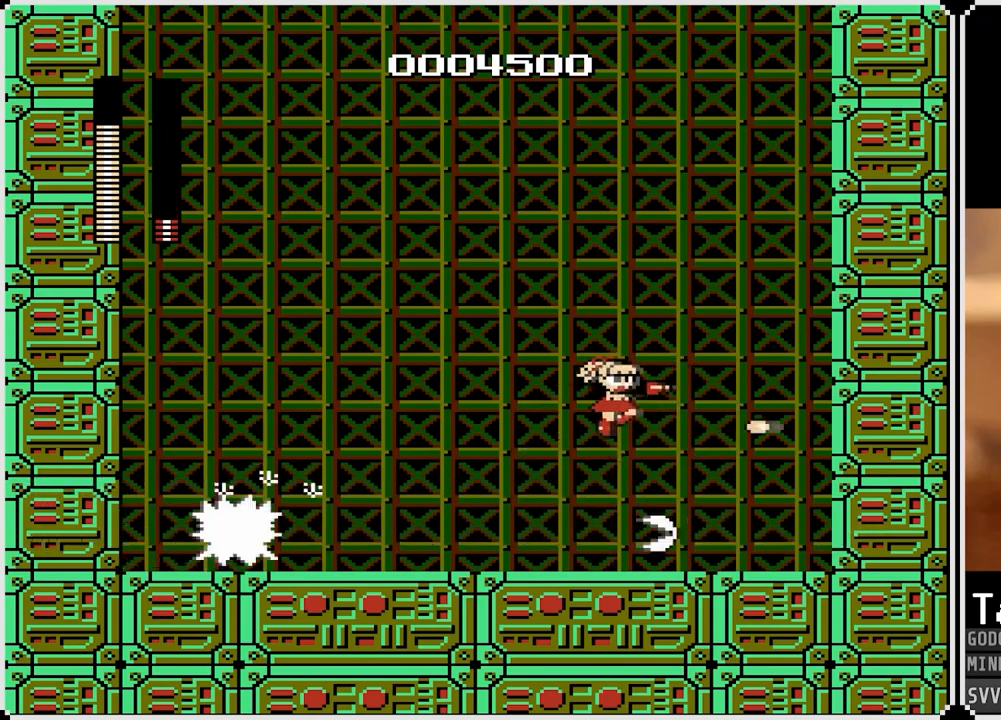
{"buttons": ["SQUARE"], "left_stick": "center", "right_stick": "center", "events": [[17, "SQUARE", "up"], [67, "CROSS", "up"], [283, "DPAD_LEFT", "down"], [283, "DPAD_RIGHT", "up"], [417, "SQUARE", "down"], [450, "DPAD_LEFT", "up"]]}
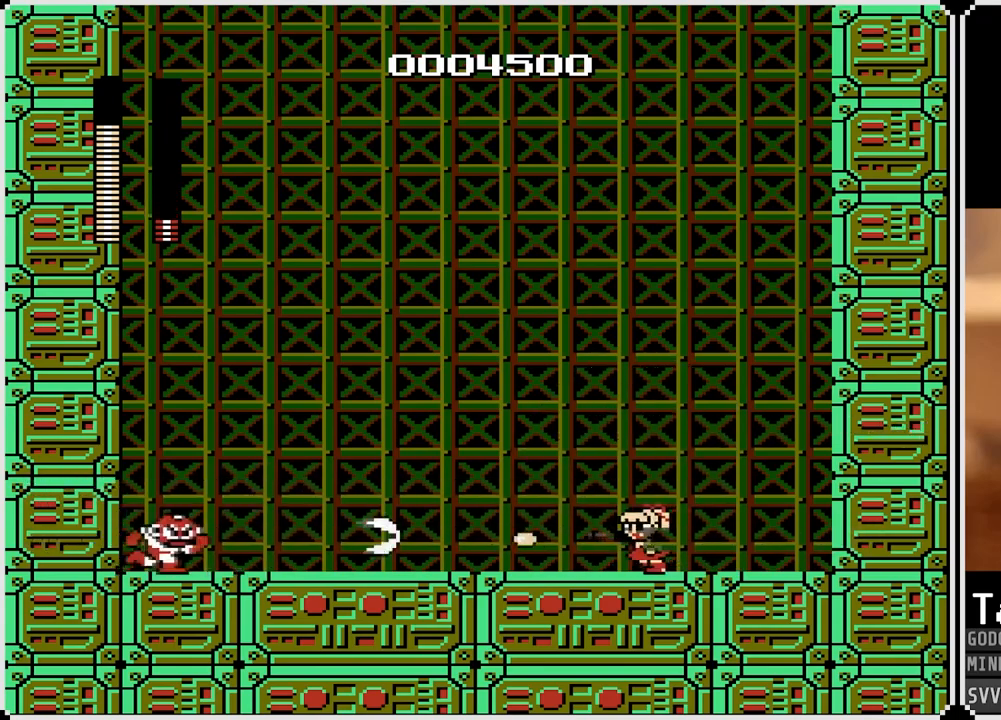
{"buttons": ["SQUARE"], "left_stick": "center", "right_stick": "center", "events": [[17, "SQUARE", "up"], [83, "SQUARE", "down"], [183, "SQUARE", "up"], [250, "SQUARE", "down"], [350, "SQUARE", "up"], [483, "SQUARE", "down"]]}
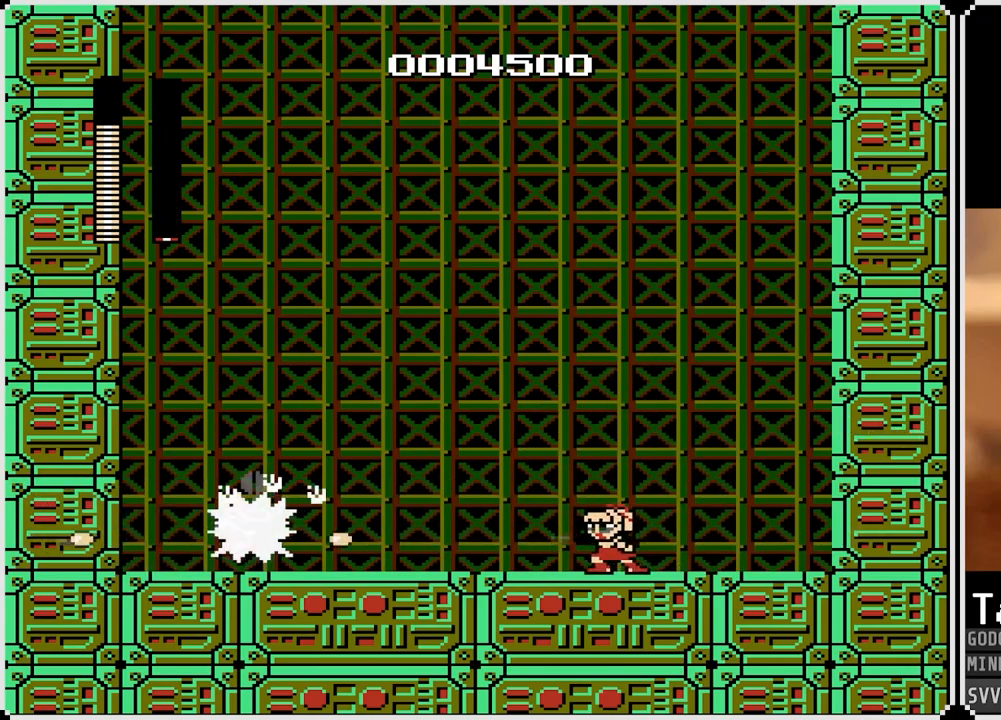
{"buttons": ["SQUARE"], "left_stick": "center", "right_stick": "center", "events": [[100, "SQUARE", "up"], [500, "SQUARE", "down"]]}
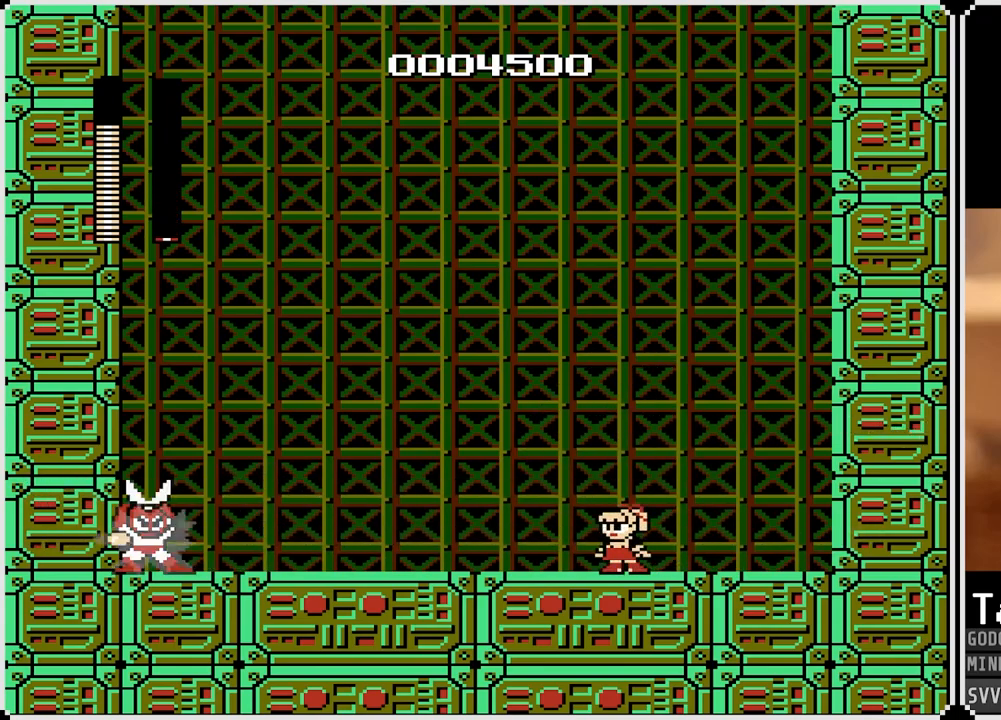
{"buttons": [], "left_stick": "center", "right_stick": "center", "events": [[100, "SQUARE", "up"], [167, "SQUARE", "down"], [267, "SQUARE", "up"]]}
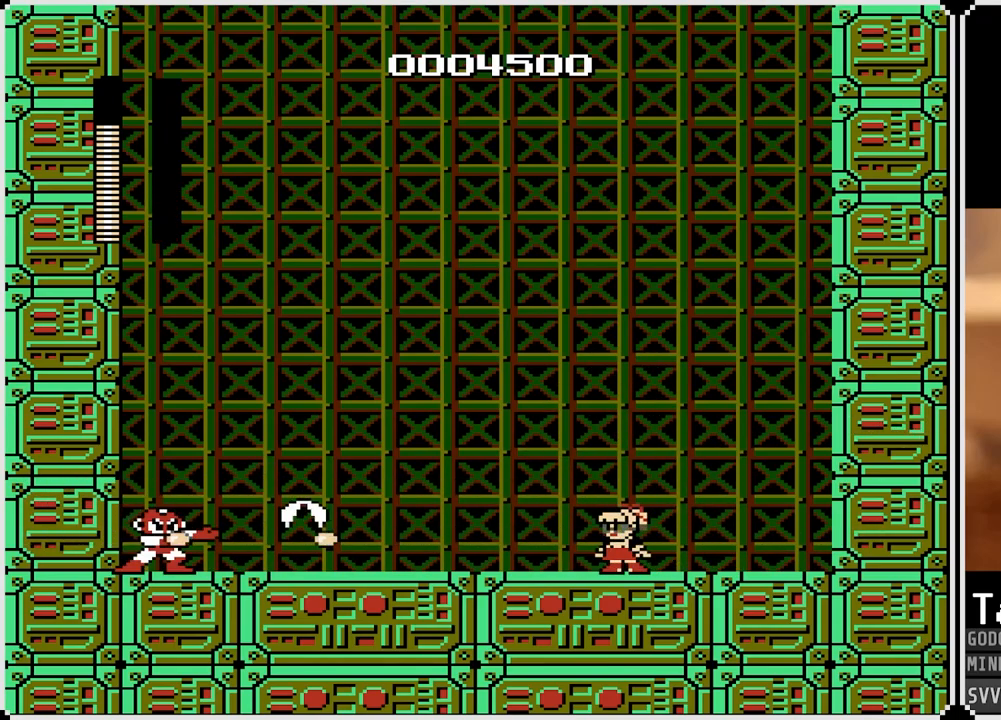
{"buttons": [], "left_stick": "center", "right_stick": "center", "events": [[83, "CROSS", "down"], [167, "DPAD_LEFT", "down"], [350, "CROSS", "up"], [483, "DPAD_LEFT", "up"]]}
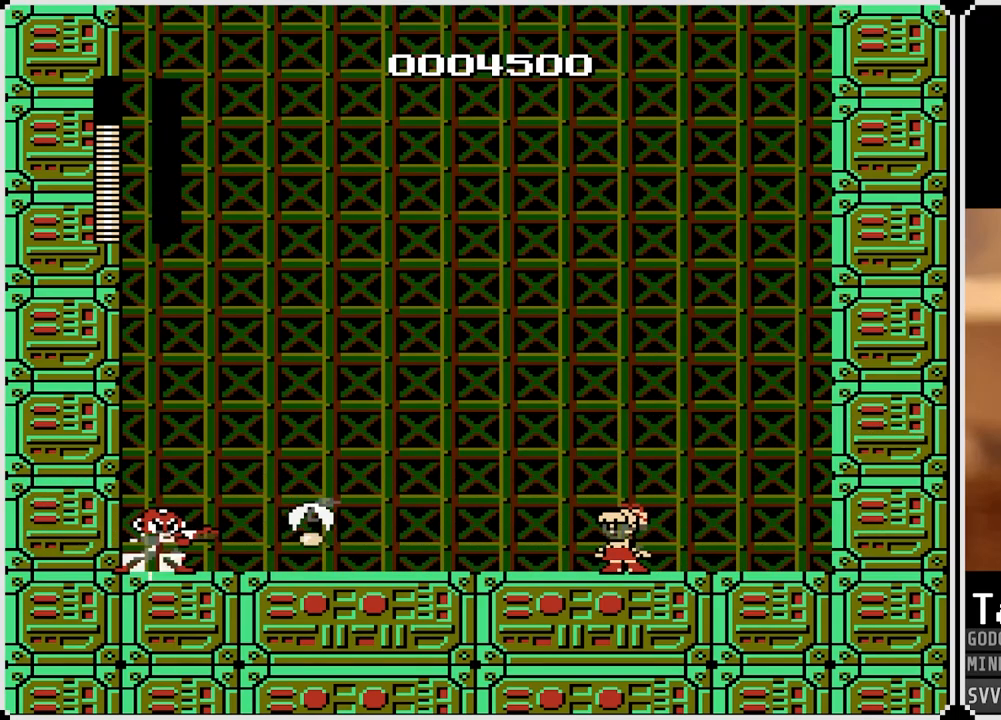
{"buttons": ["CROSS", "DPAD_LEFT"], "left_stick": "center", "right_stick": "center", "events": [[233, "DPAD_RIGHT", "down"], [283, "CROSS", "down"], [433, "DPAD_LEFT", "down"], [450, "DPAD_RIGHT", "up"]]}
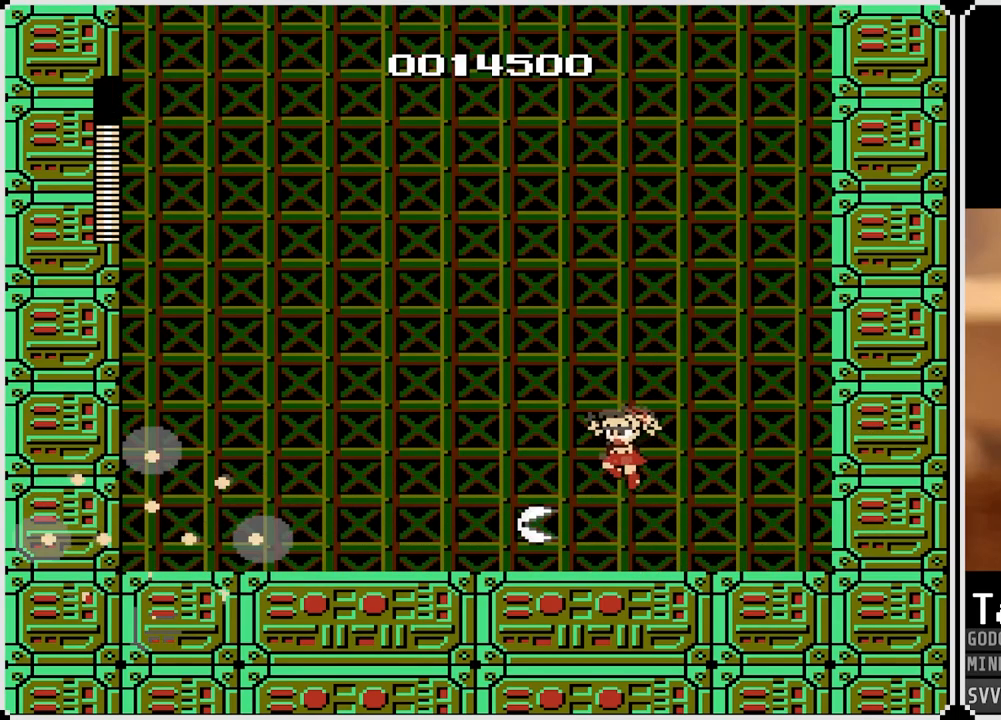
{"buttons": ["DPAD_LEFT"], "left_stick": "center", "right_stick": "center", "events": [[217, "CROSS", "up"]]}
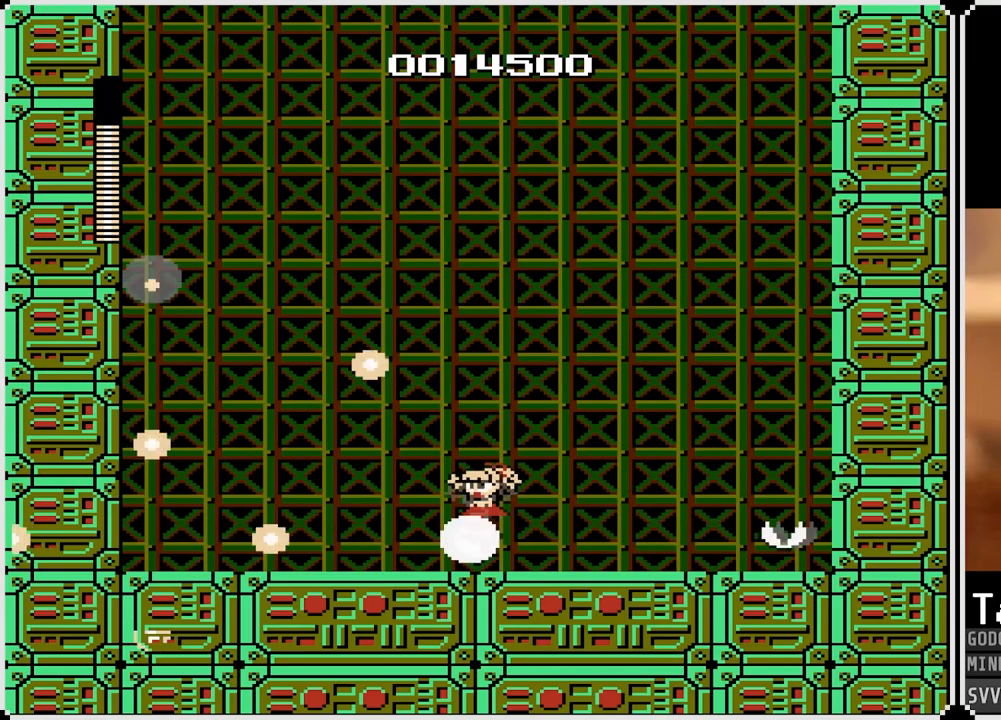
{"buttons": [], "left_stick": "center", "right_stick": "center", "events": [[383, "DPAD_LEFT", "up"]]}